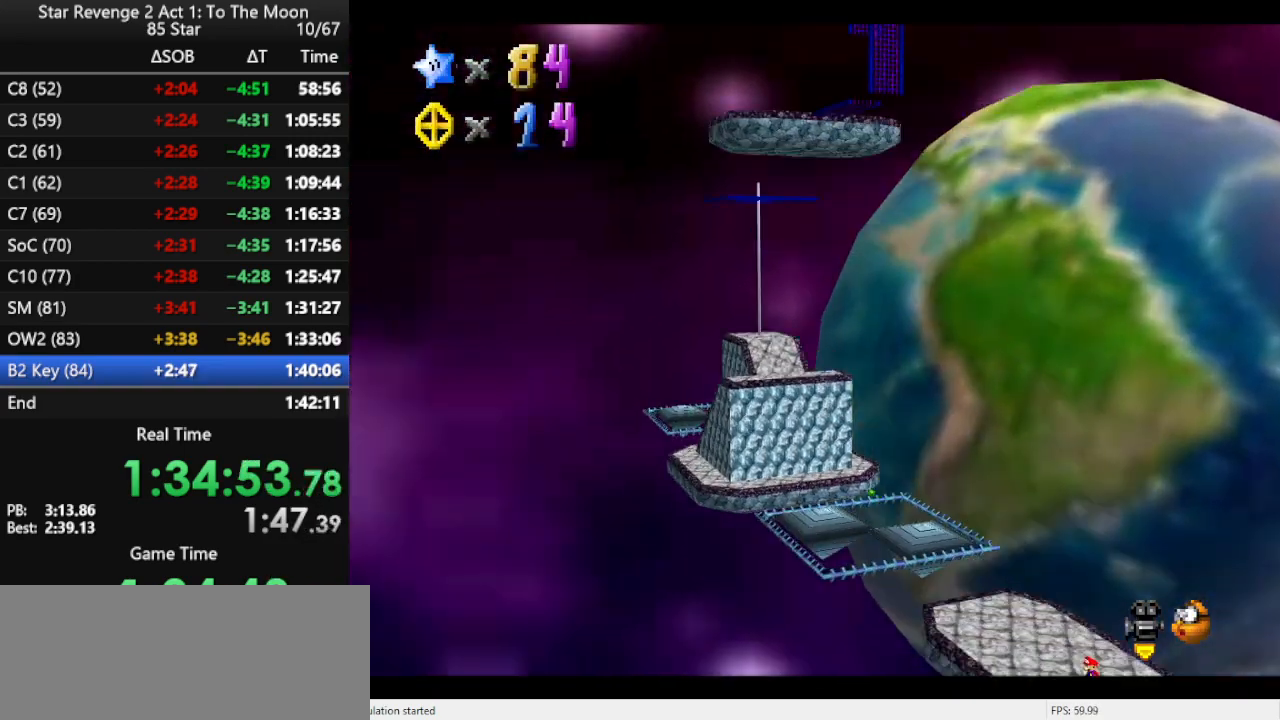
Gameplay with a controller (Nintendo layout); each line is a JSON object with the inputs held at the frame after it. "events" lists button and stick changes between this image and that frame as [ms after this image, input, new state], when the widget could be followed in between. Not read: L3 R3.
{"buttons": [], "left_stick": "up", "events": []}
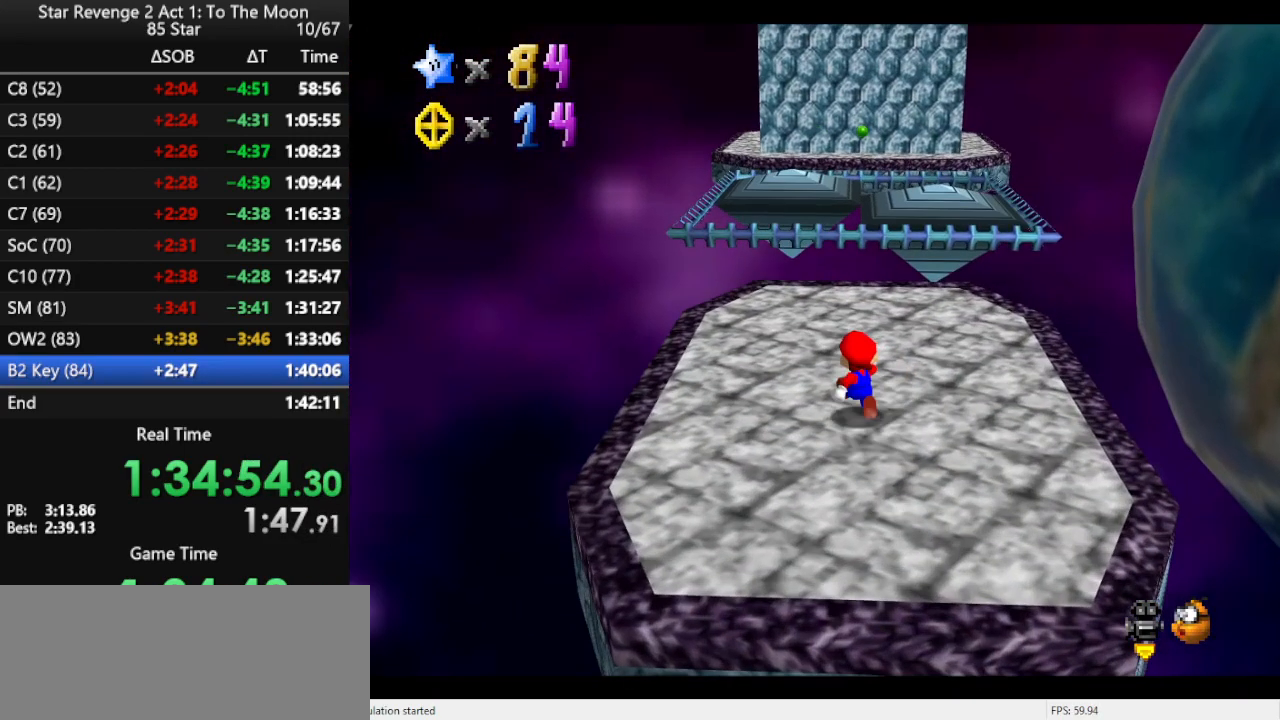
{"buttons": [], "left_stick": "up", "events": []}
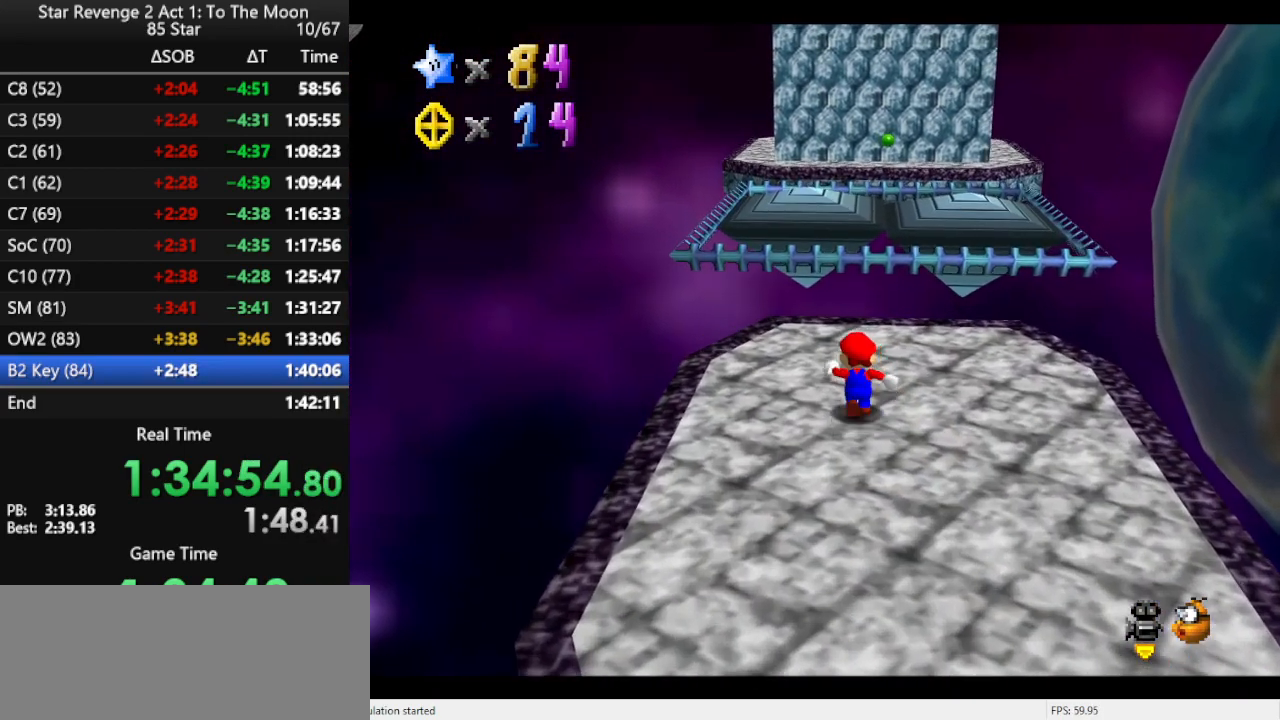
{"buttons": ["A", "Z"], "left_stick": "up", "events": [[67, "Z", "down"], [100, "A", "down"]]}
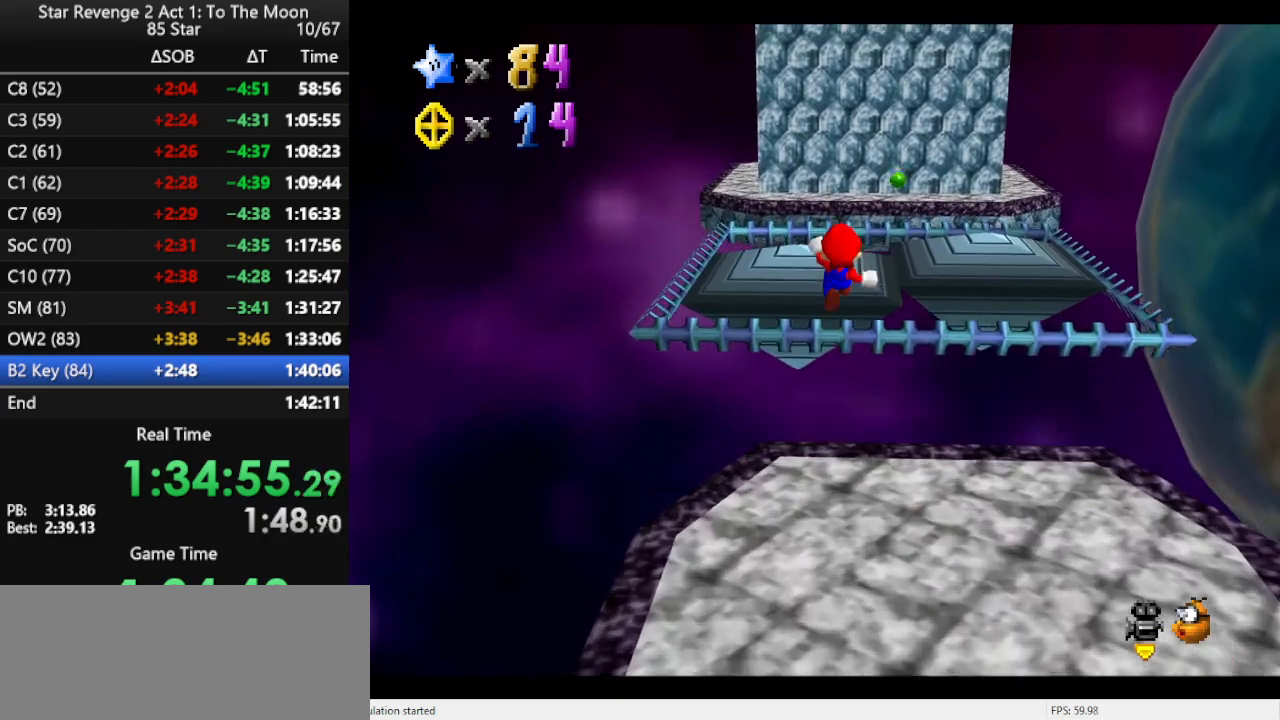
{"buttons": [], "left_stick": "up-left", "events": [[200, "A", "up"], [200, "left_stick", "up-left"], [233, "Z", "up"]]}
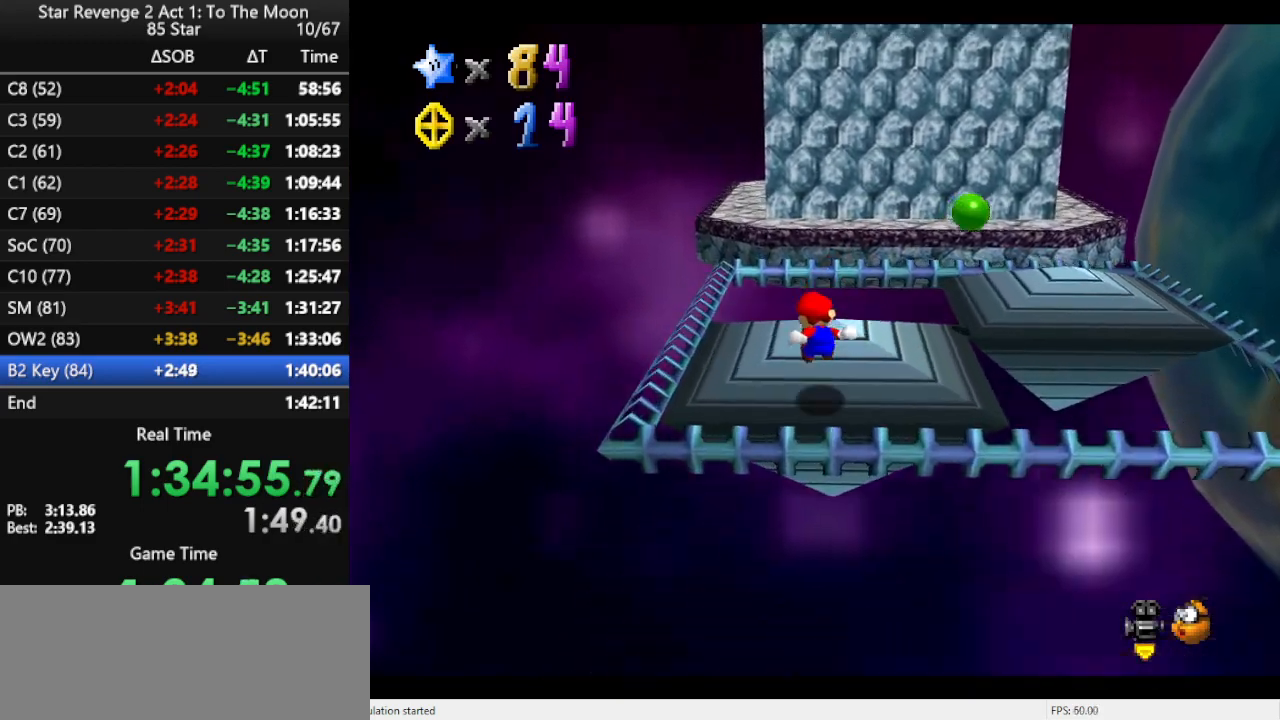
{"buttons": ["A", "Z"], "left_stick": "up", "events": [[200, "left_stick", "up"], [333, "Z", "down"], [367, "A", "down"]]}
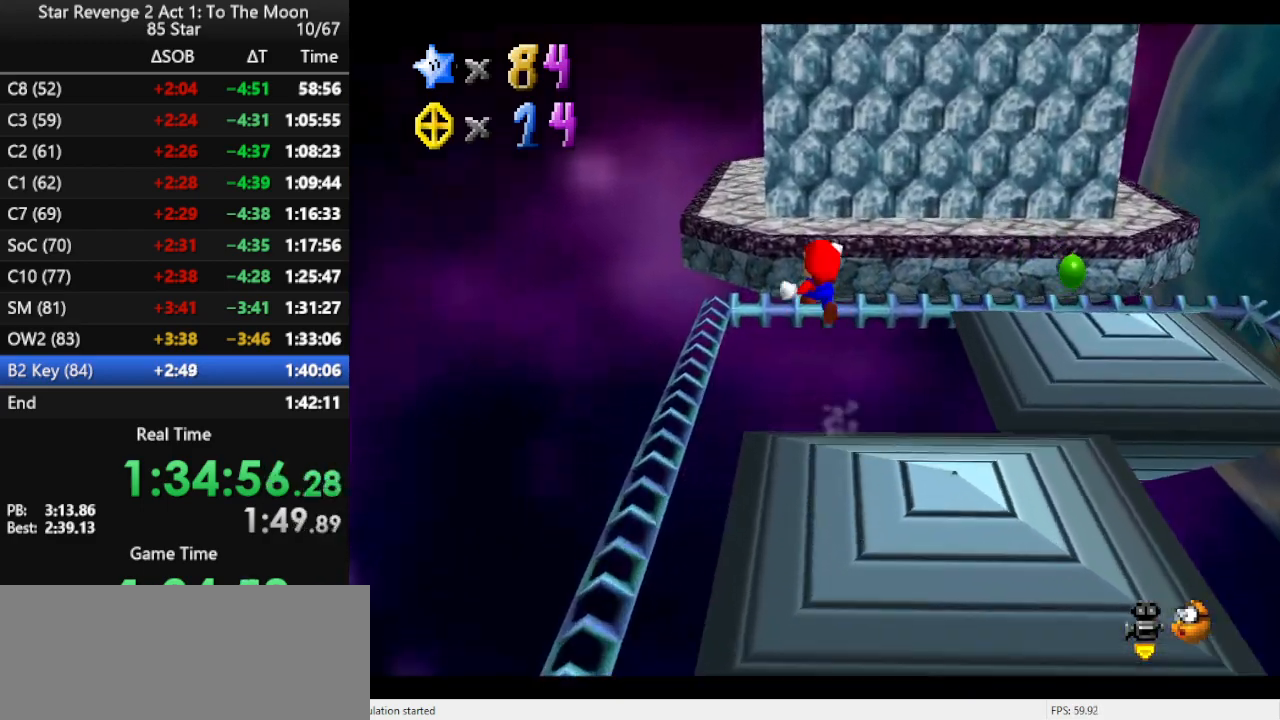
{"buttons": ["C_LEFT"], "left_stick": "up-left", "events": [[167, "Z", "up"], [300, "A", "up"], [467, "C_LEFT", "down"], [500, "left_stick", "up-left"]]}
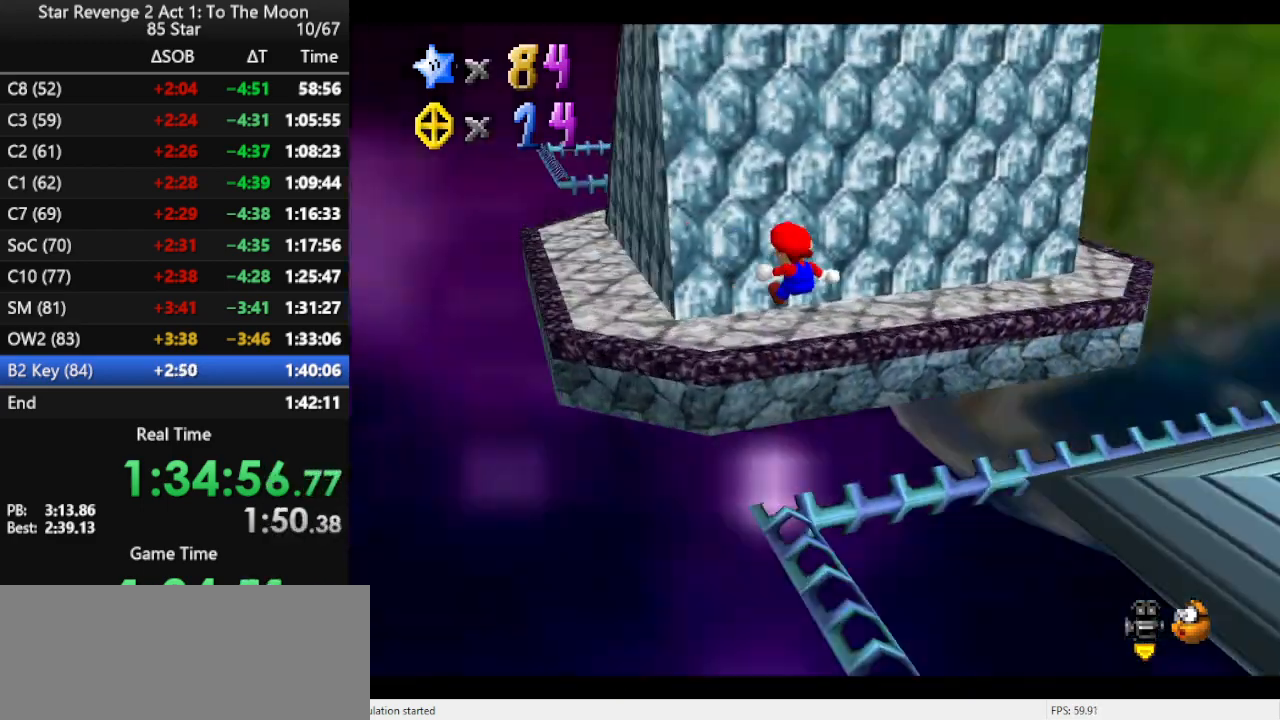
{"buttons": [], "left_stick": "left", "events": [[67, "C_LEFT", "up"], [167, "C_LEFT", "down"], [267, "C_LEFT", "up"], [267, "left_stick", "left"]]}
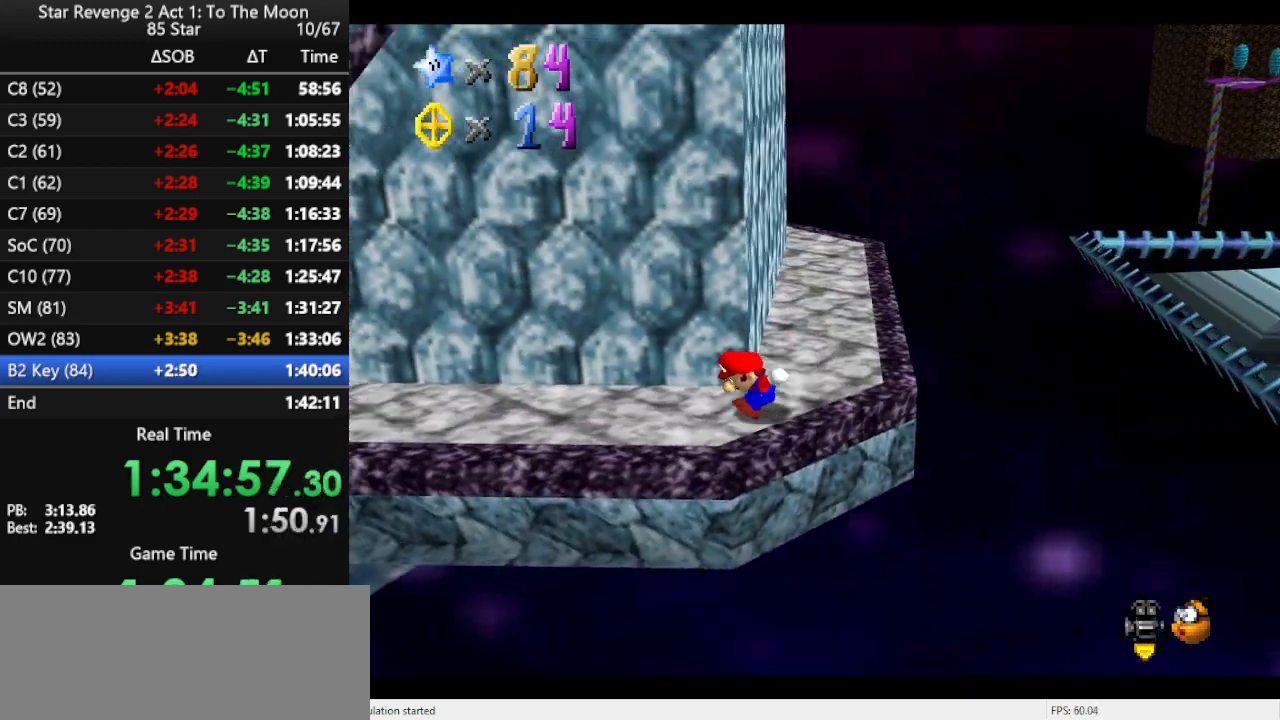
{"buttons": [], "left_stick": "up-left", "events": [[200, "A", "down"], [233, "A", "up"], [433, "left_stick", "up-left"]]}
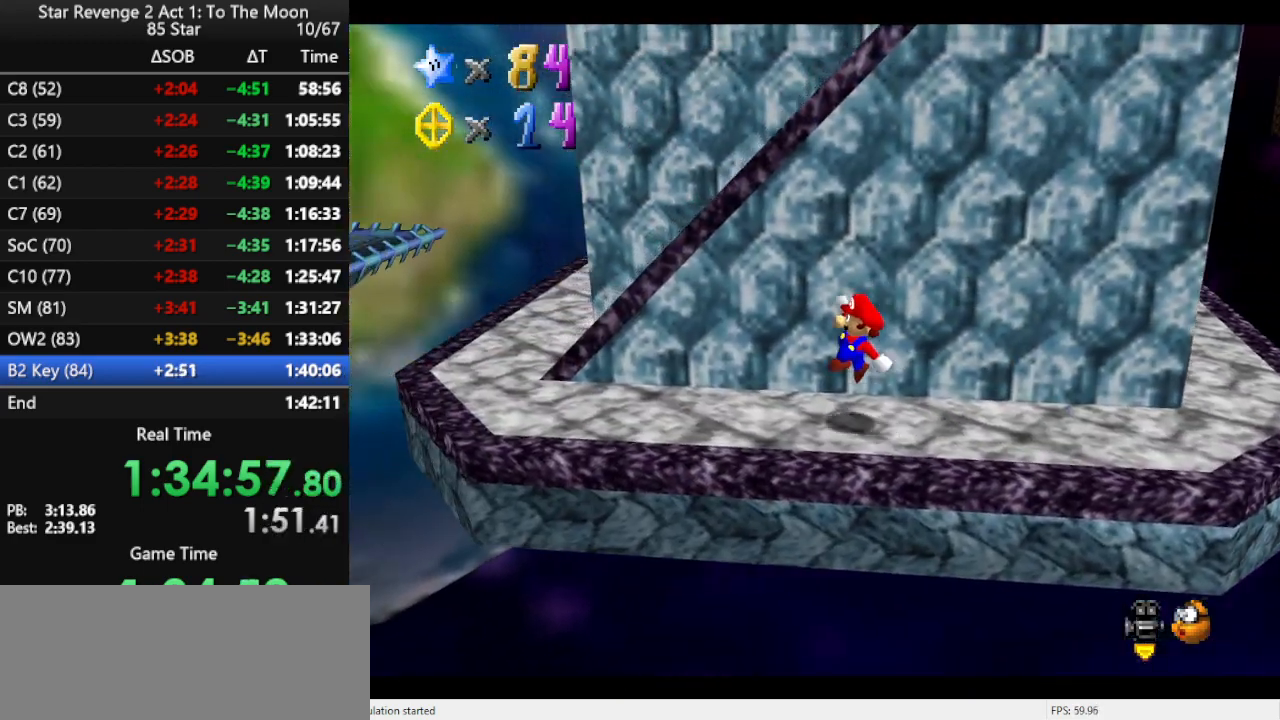
{"buttons": ["A"], "left_stick": "up-right", "events": [[267, "left_stick", "left"], [367, "left_stick", "down"], [433, "left_stick", "right"], [467, "A", "down"], [500, "left_stick", "up-right"]]}
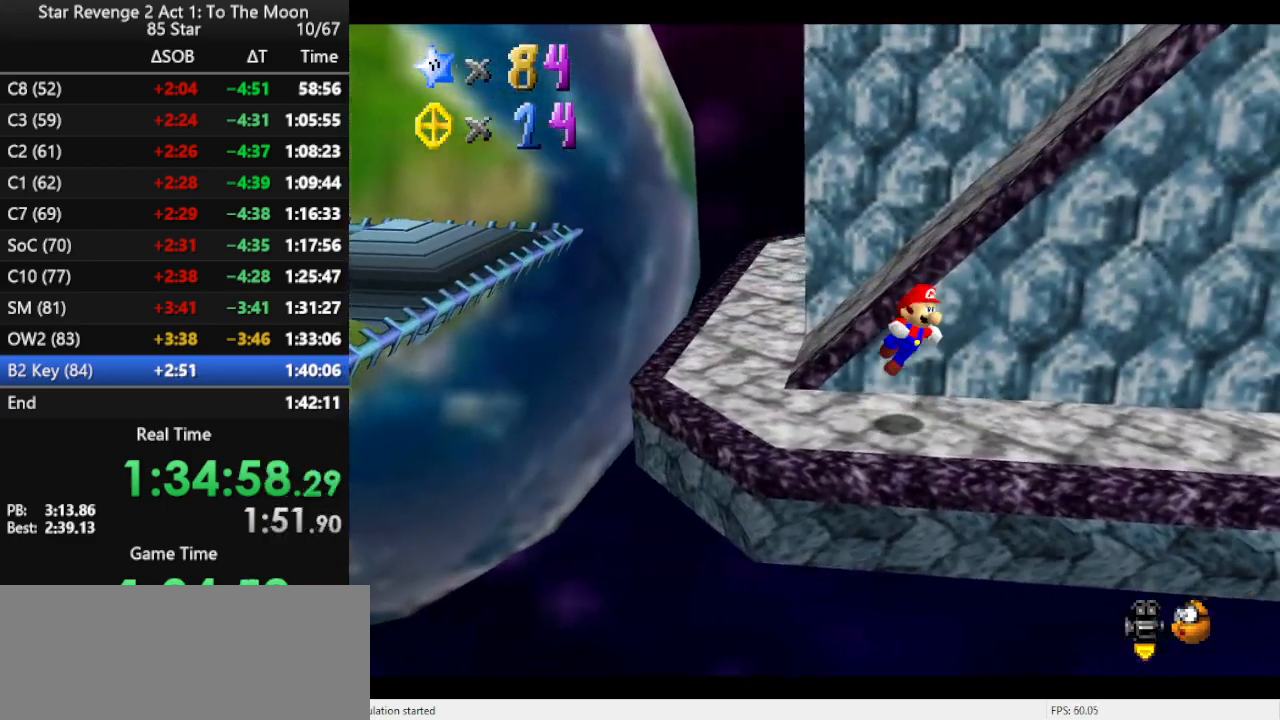
{"buttons": [], "left_stick": "up-right", "events": [[467, "A", "up"]]}
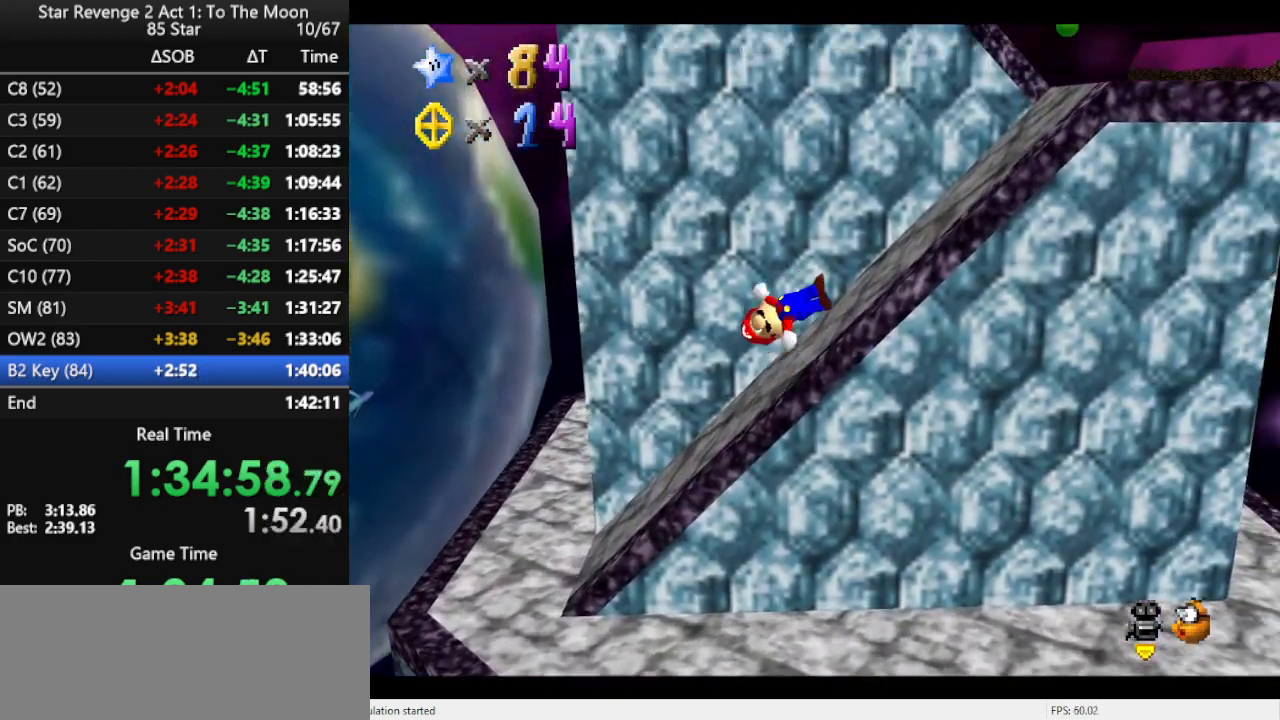
{"buttons": [], "left_stick": "up-right", "events": []}
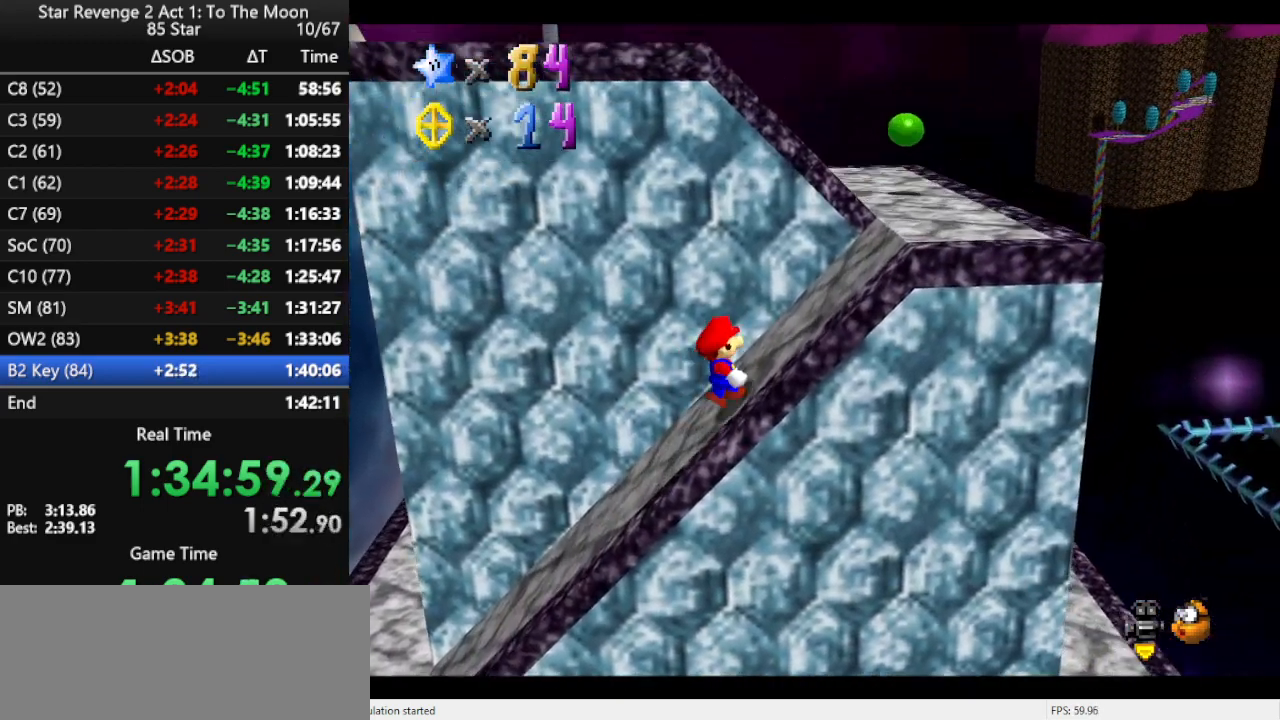
{"buttons": [], "left_stick": "right", "events": [[33, "left_stick", "right"]]}
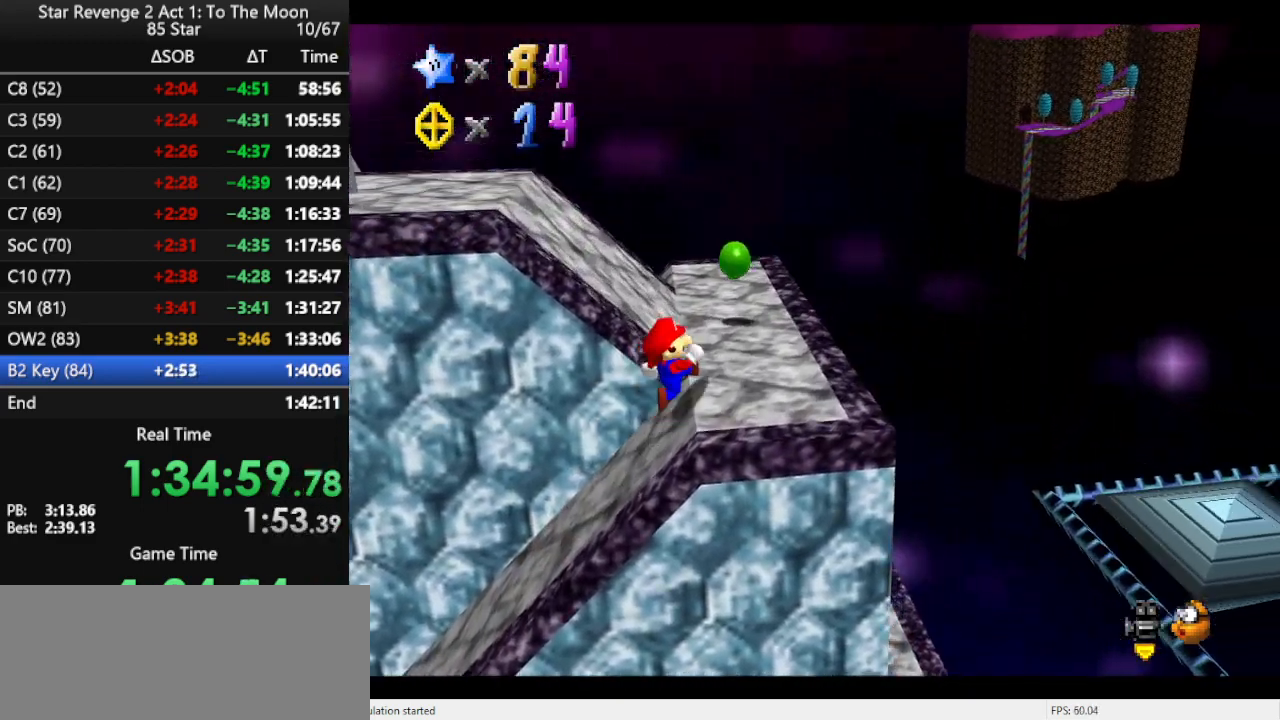
{"buttons": [], "left_stick": "up-left", "events": [[133, "left_stick", "left"], [167, "A", "down"], [233, "left_stick", "up-left"], [400, "A", "up"]]}
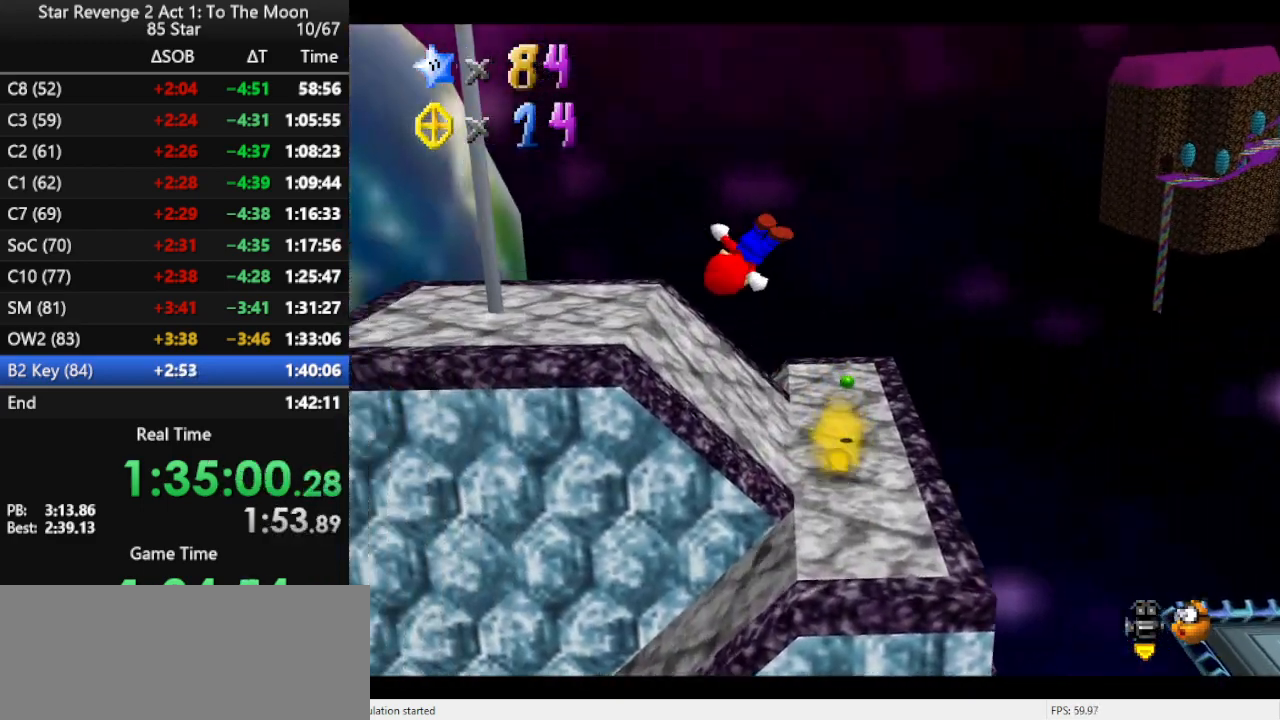
{"buttons": [], "left_stick": "up-right", "events": [[267, "left_stick", "up"], [433, "left_stick", "up-right"]]}
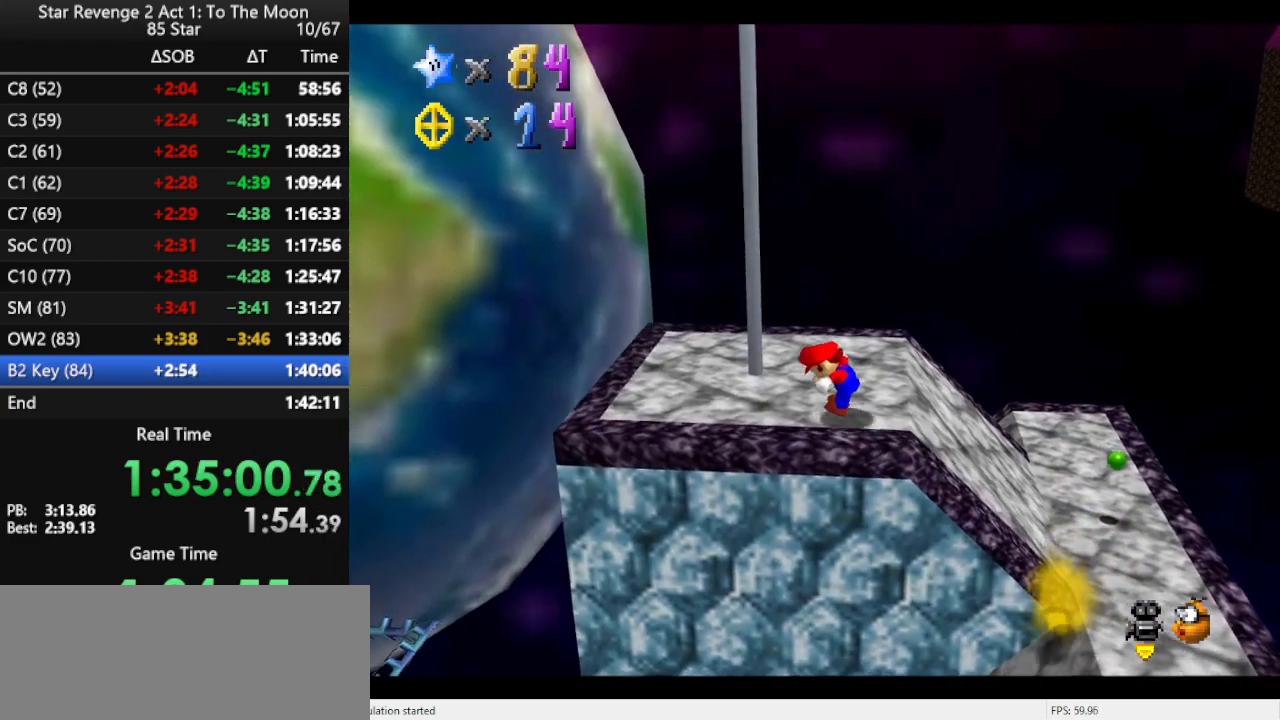
{"buttons": ["A"], "left_stick": "up", "events": [[67, "A", "down"], [400, "left_stick", "up"]]}
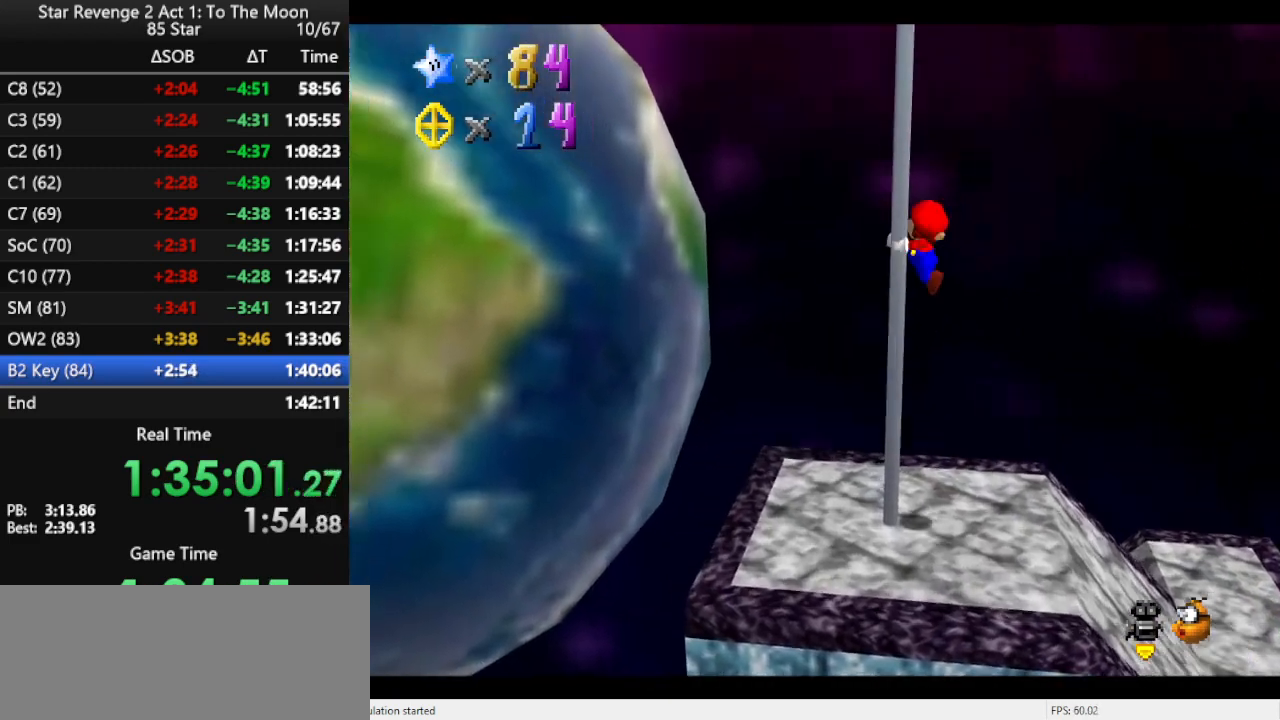
{"buttons": [], "left_stick": "up", "events": [[33, "A", "up"], [367, "C_LEFT", "down"], [433, "C_LEFT", "up"]]}
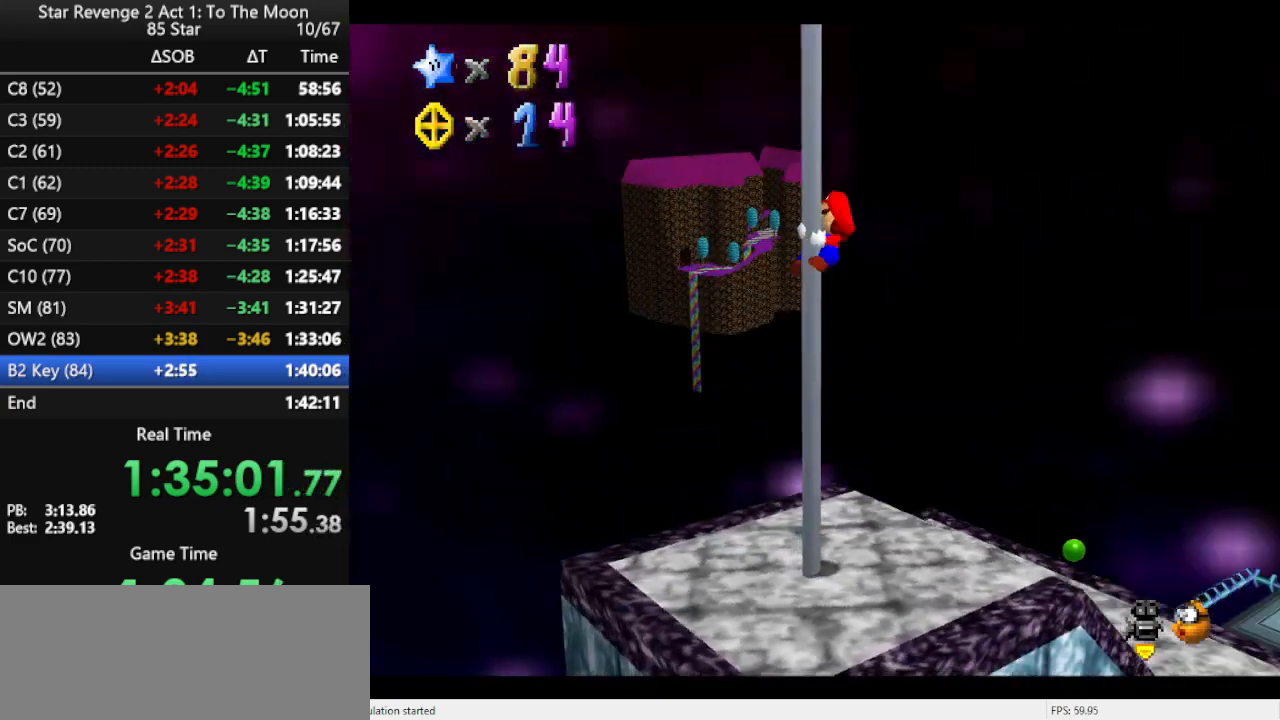
{"buttons": [], "left_stick": "up", "events": [[67, "C_LEFT", "down"], [100, "C_LEFT", "up"]]}
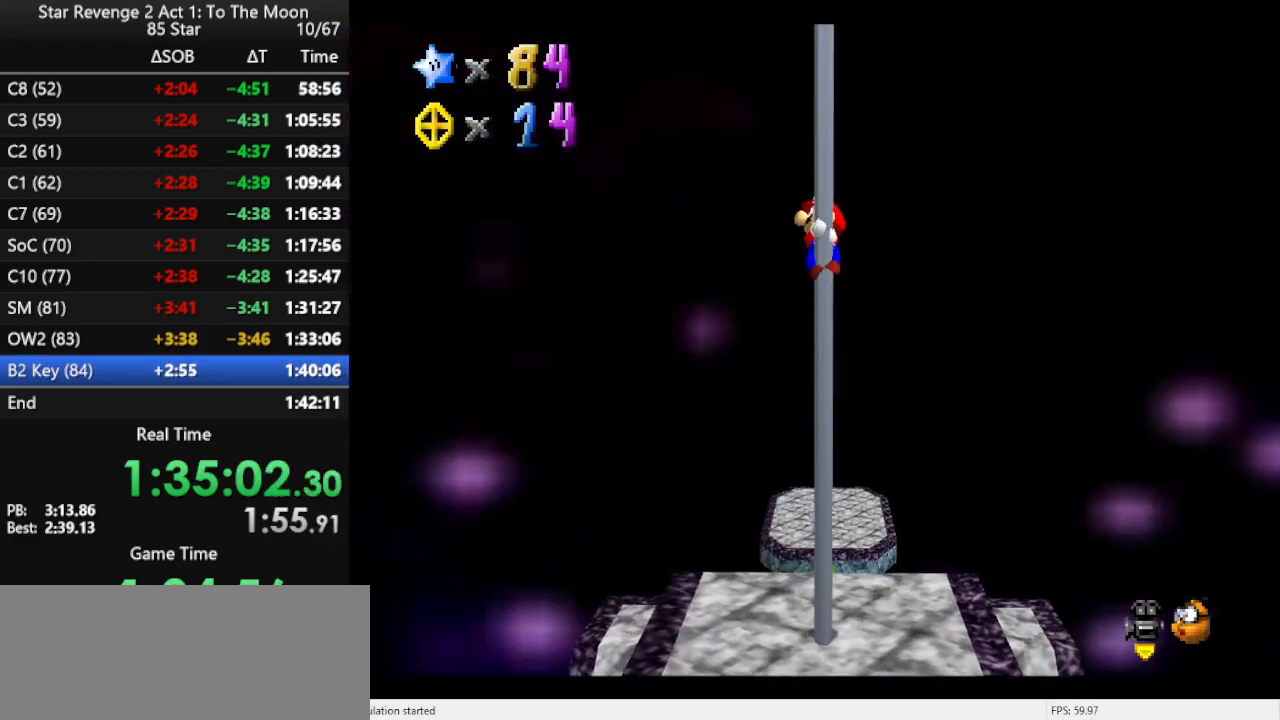
{"buttons": [], "left_stick": "up", "events": []}
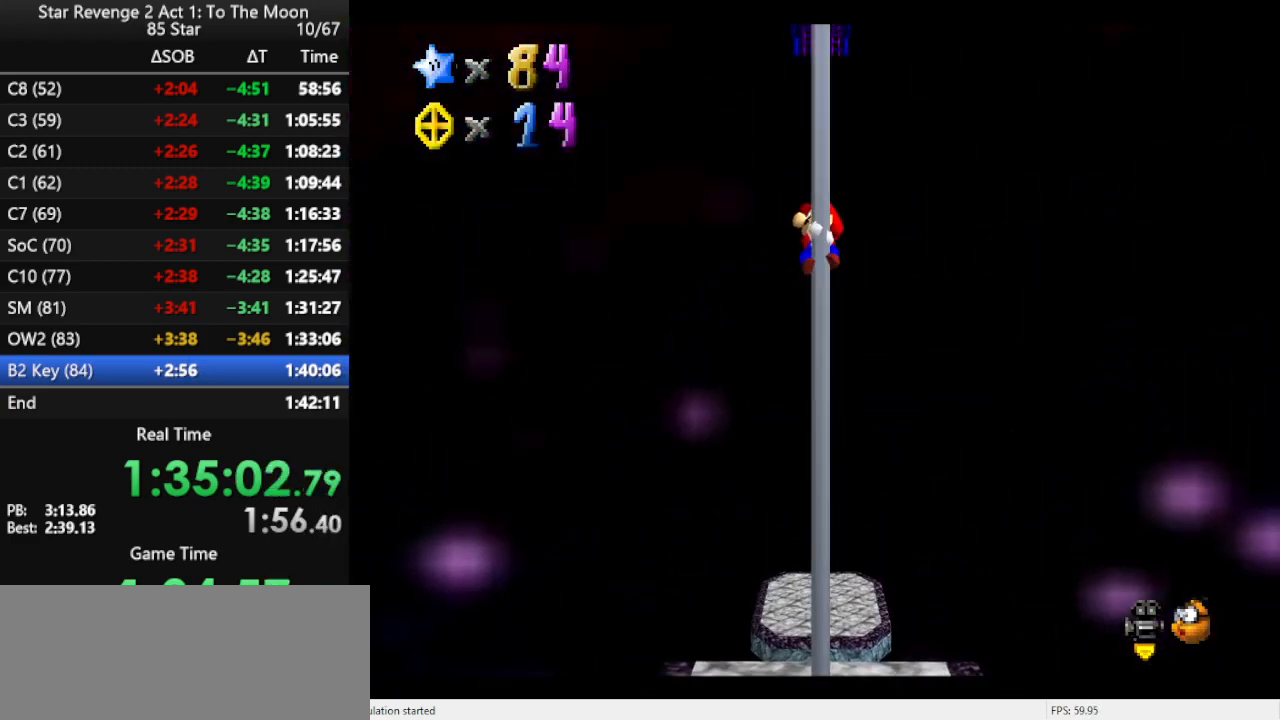
{"buttons": [], "left_stick": "up", "events": []}
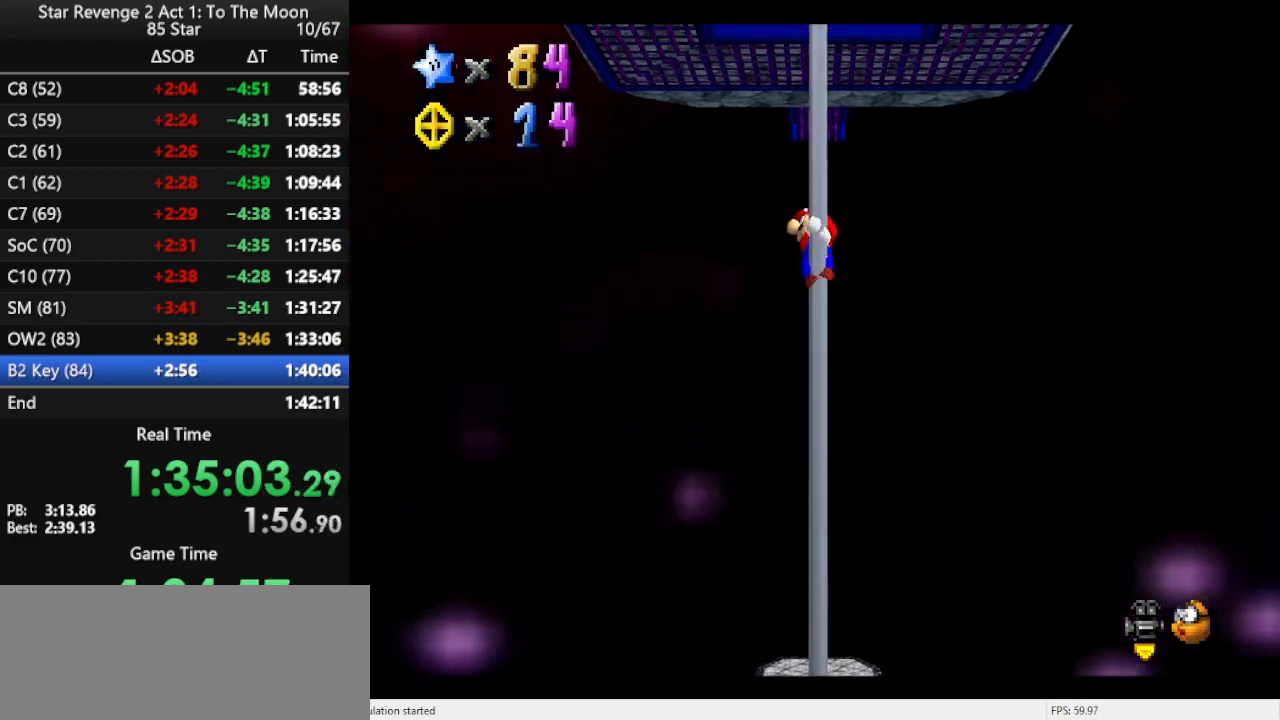
{"buttons": [], "left_stick": "up", "events": []}
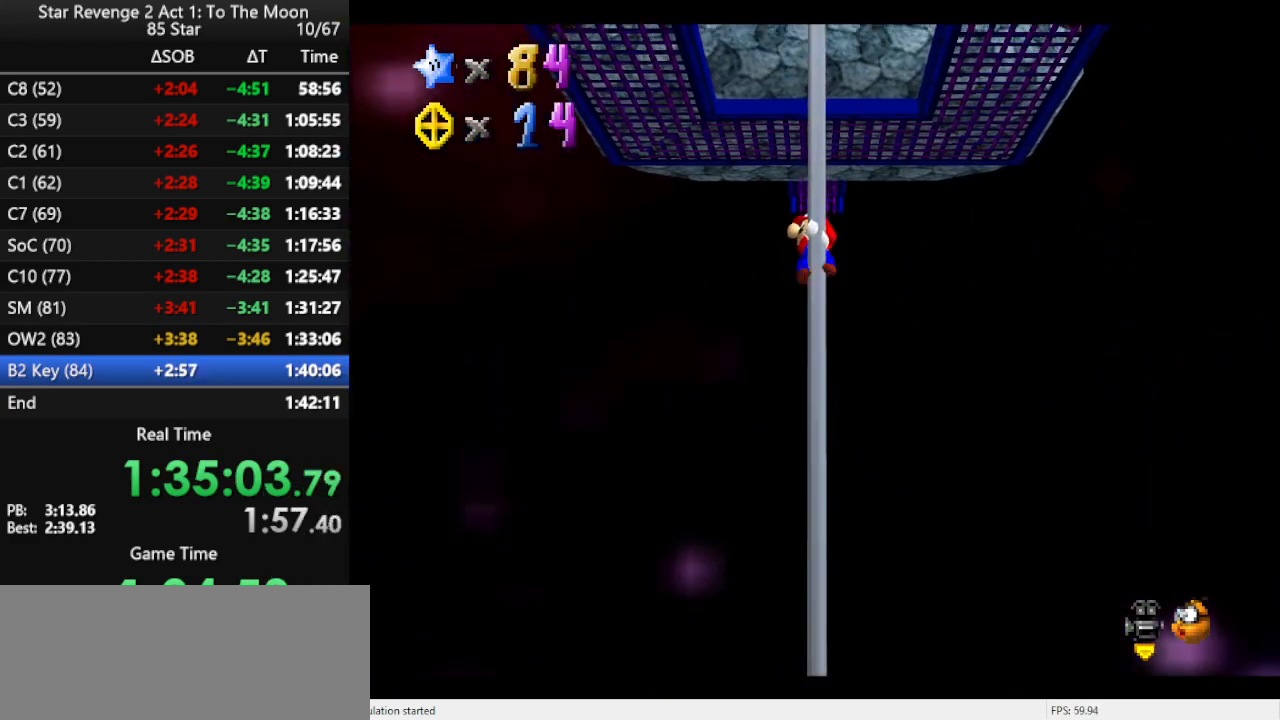
{"buttons": [], "left_stick": "up", "events": []}
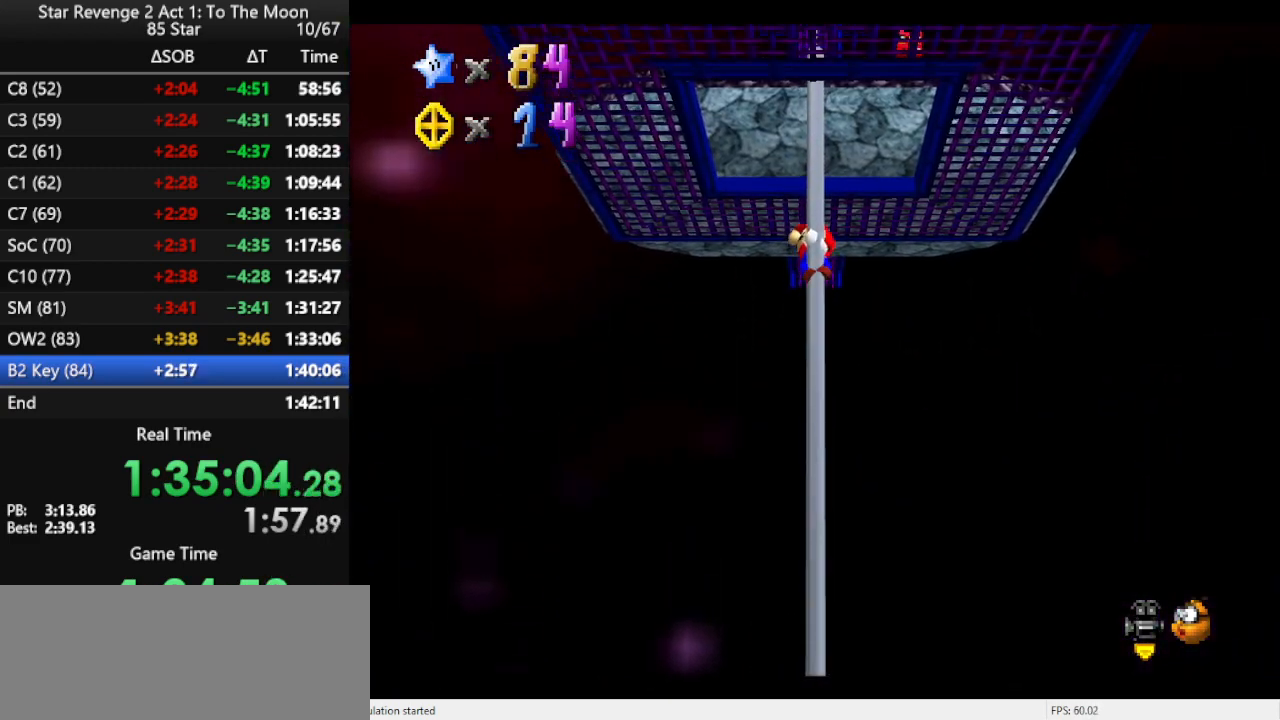
{"buttons": [], "left_stick": "up", "events": []}
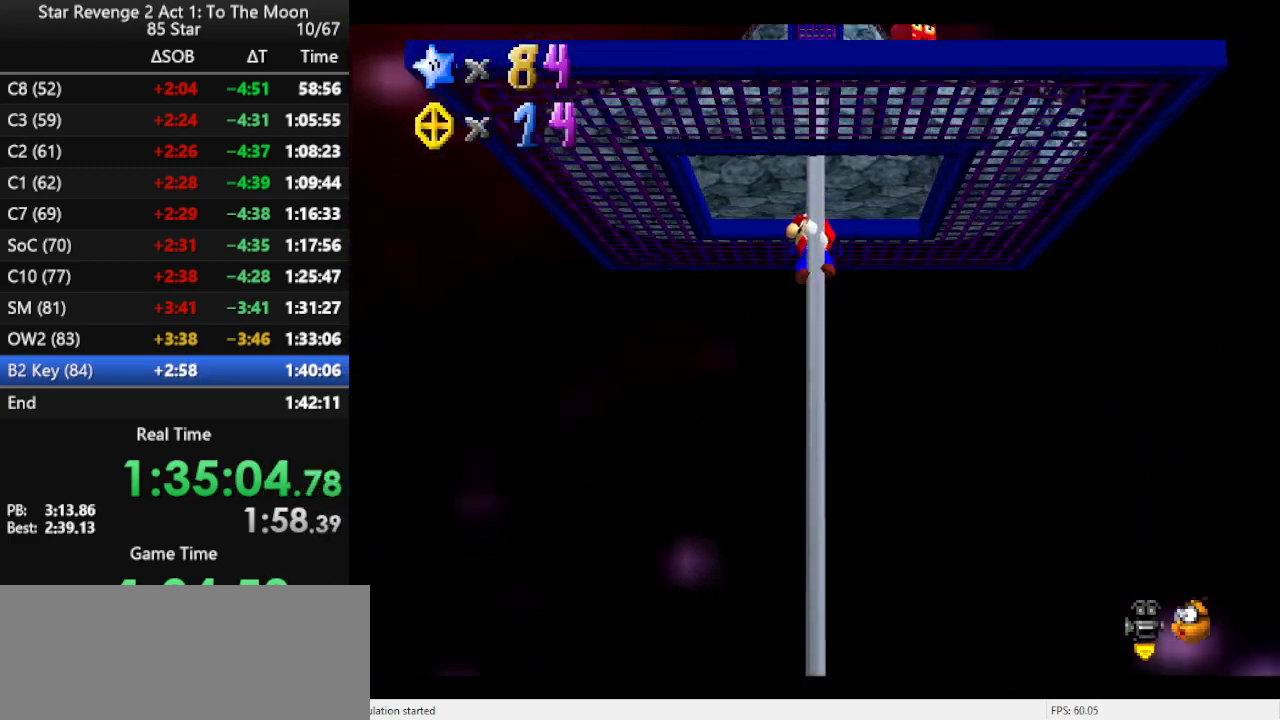
{"buttons": [], "left_stick": "up", "events": []}
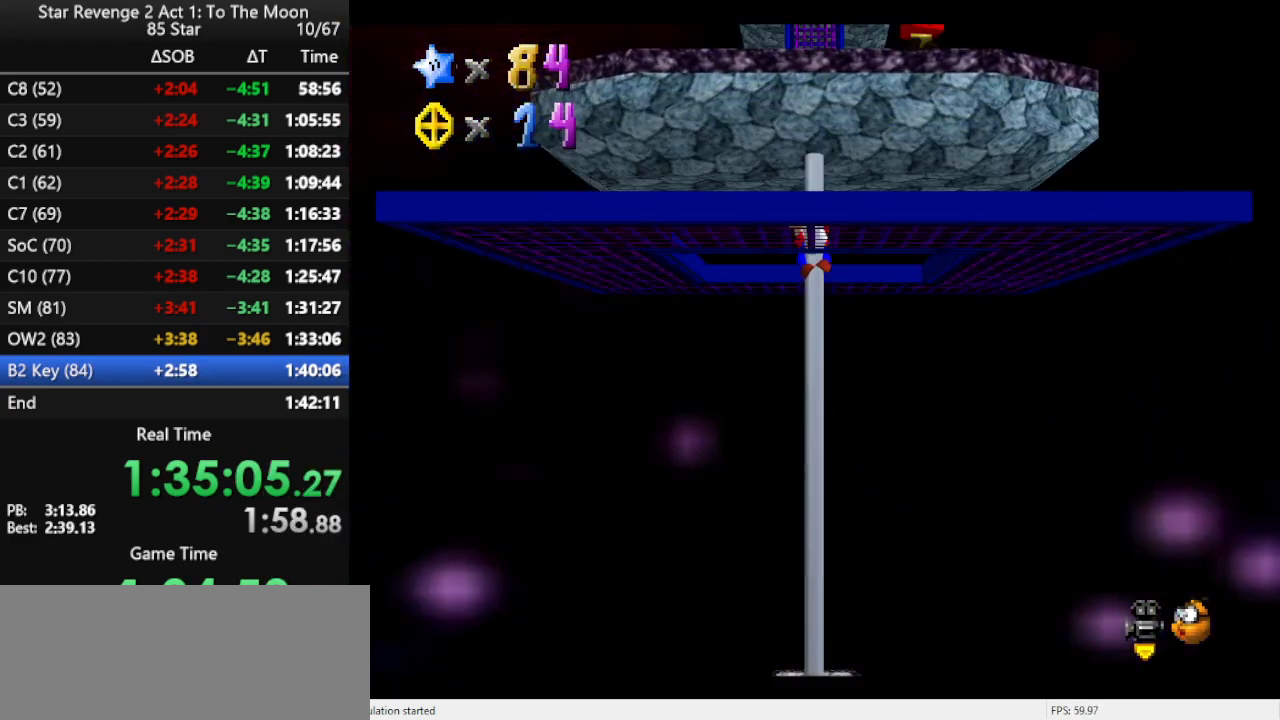
{"buttons": ["A"], "left_stick": "up", "events": [[367, "A", "down"]]}
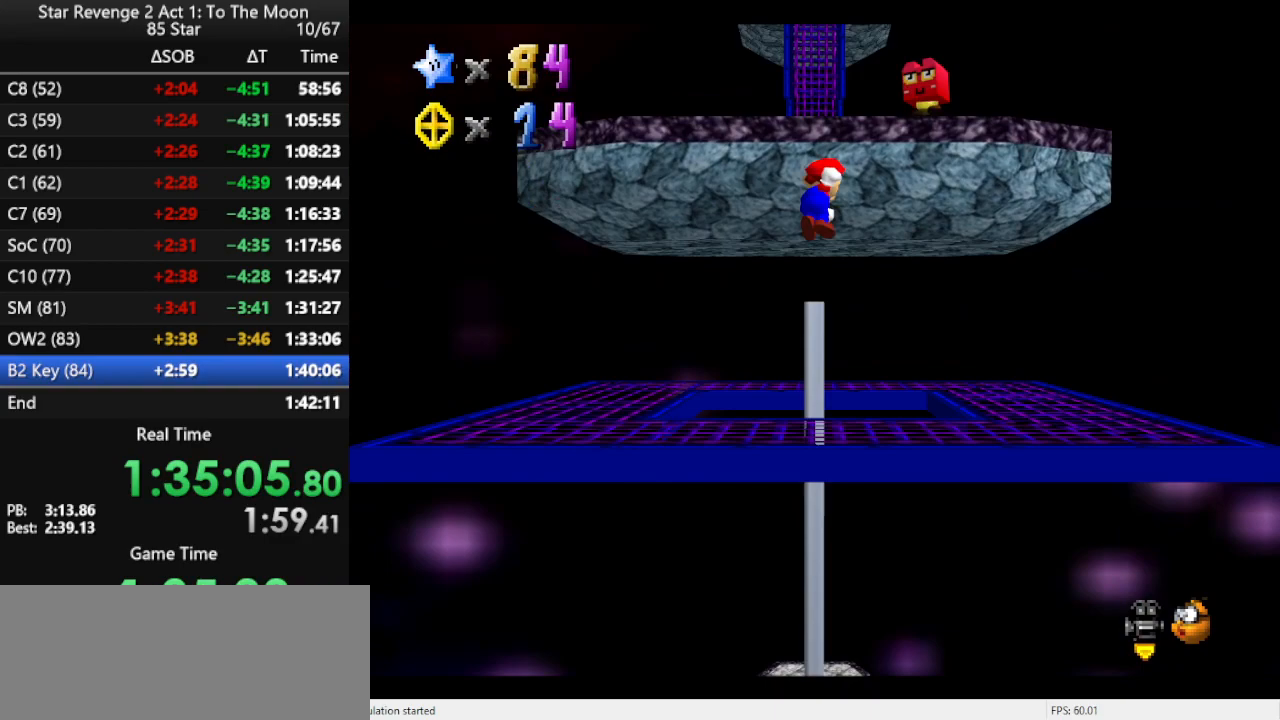
{"buttons": [], "left_stick": "up", "events": [[500, "A", "up"]]}
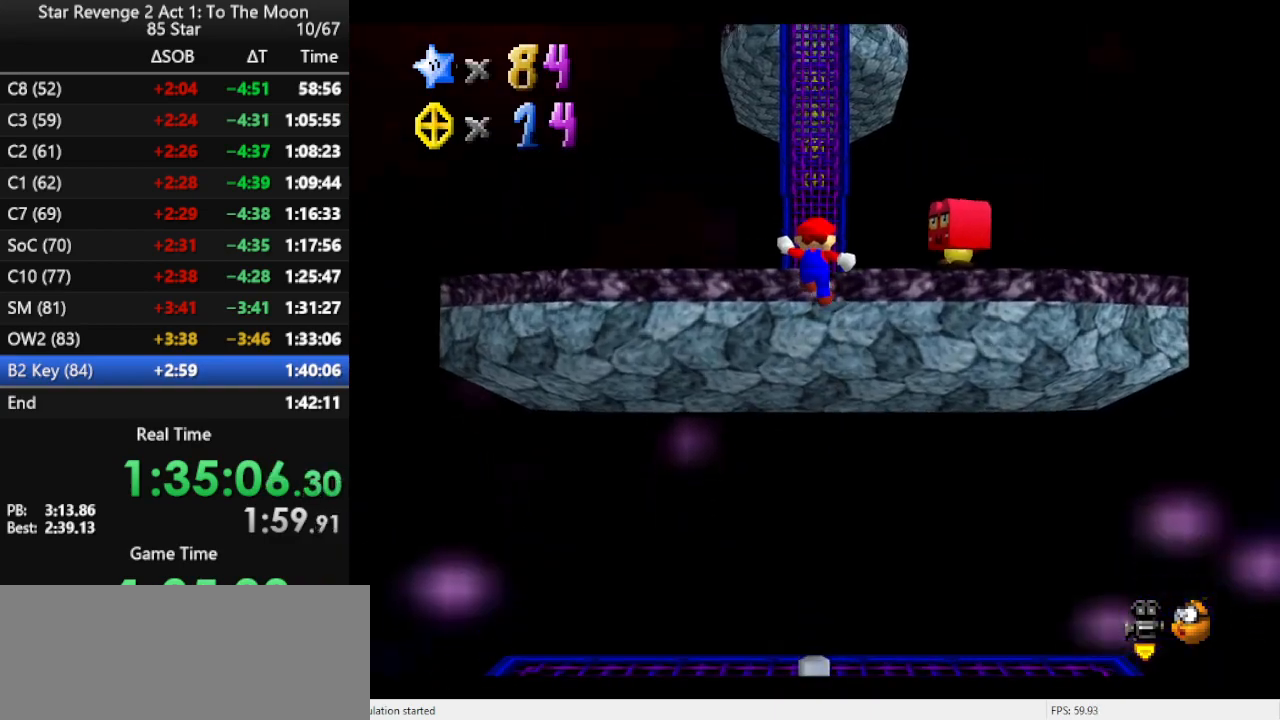
{"buttons": [], "left_stick": "up", "events": [[133, "A", "down"], [267, "A", "up"], [333, "A", "down"], [400, "A", "up"]]}
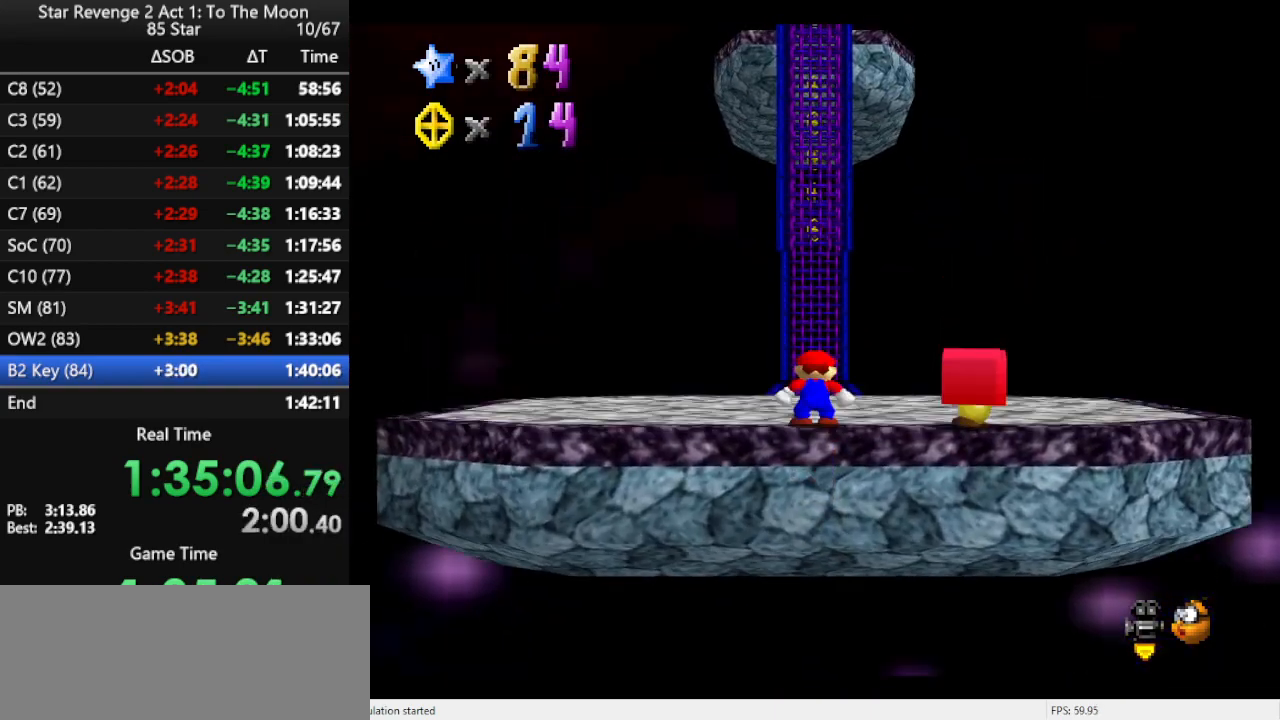
{"buttons": [], "left_stick": "up", "events": [[300, "A", "down"], [367, "B", "down"], [467, "A", "up"], [500, "B", "up"]]}
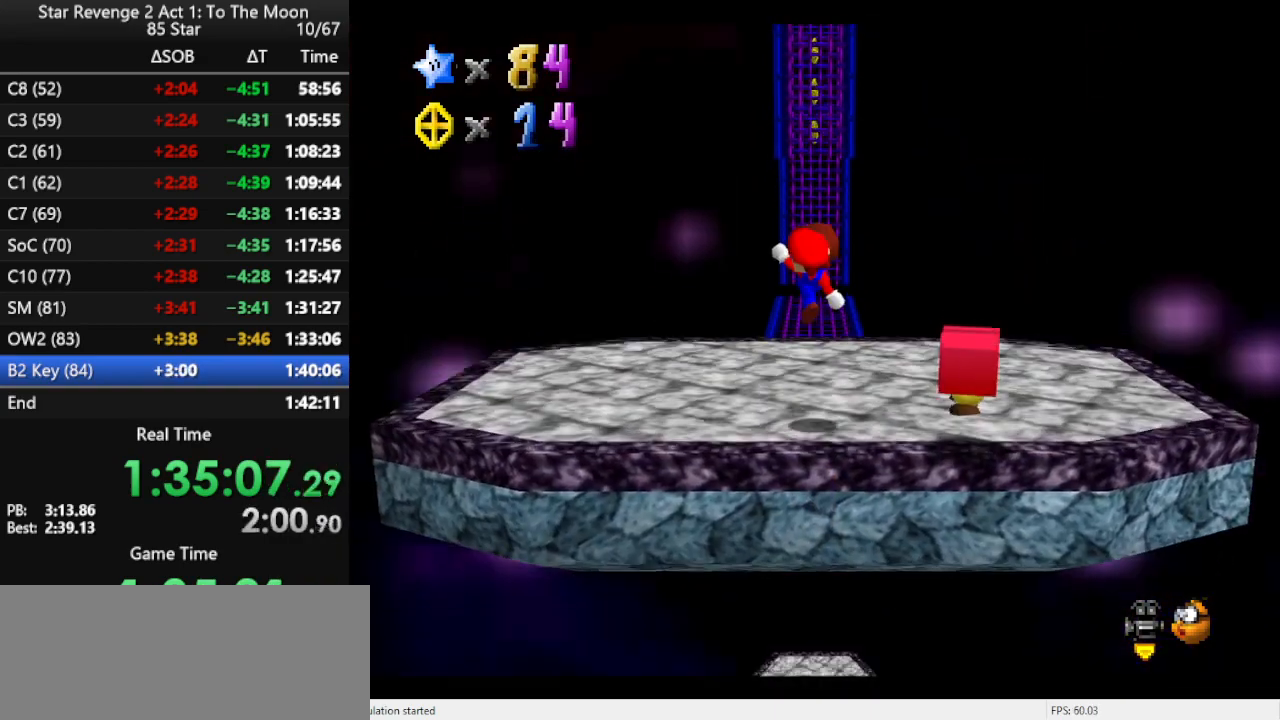
{"buttons": [], "left_stick": "left", "events": [[167, "C_LEFT", "down"], [267, "C_LEFT", "up"], [300, "C_LEFT", "down"], [333, "left_stick", "up-left"], [400, "C_LEFT", "up"], [467, "left_stick", "left"]]}
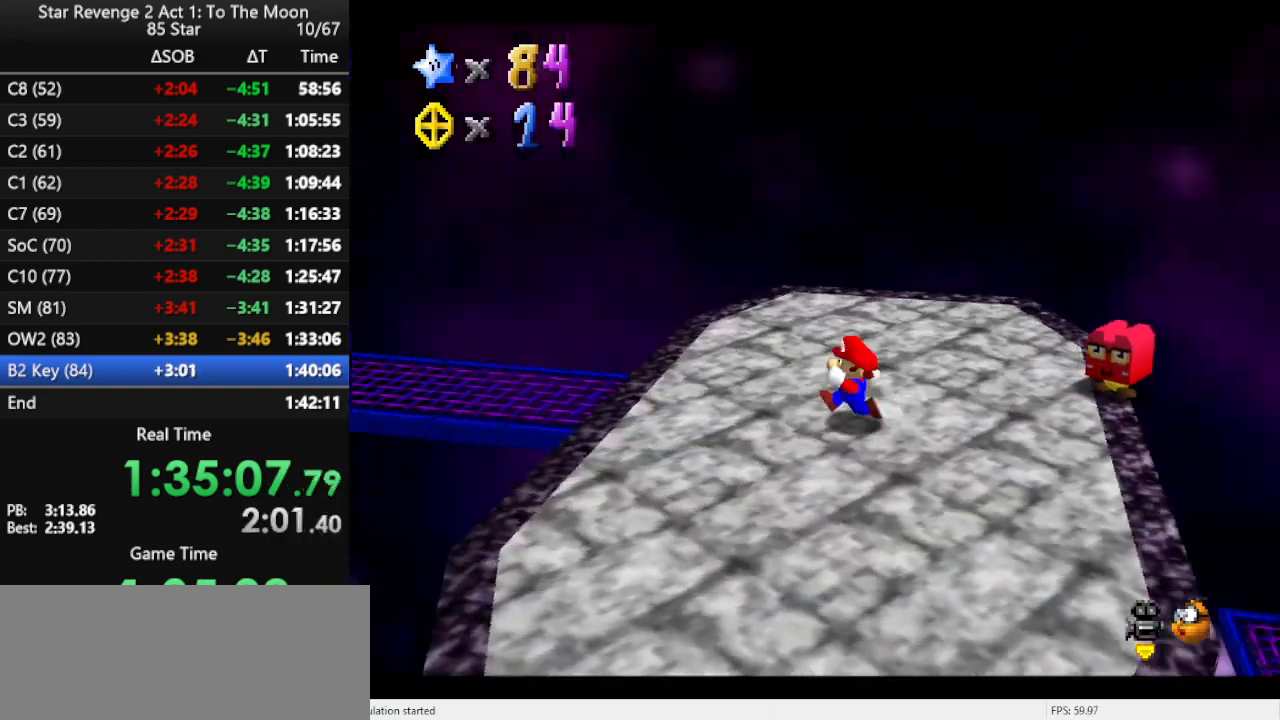
{"buttons": ["A"], "left_stick": "left", "events": [[367, "Z", "down"], [400, "A", "down"], [500, "Z", "up"]]}
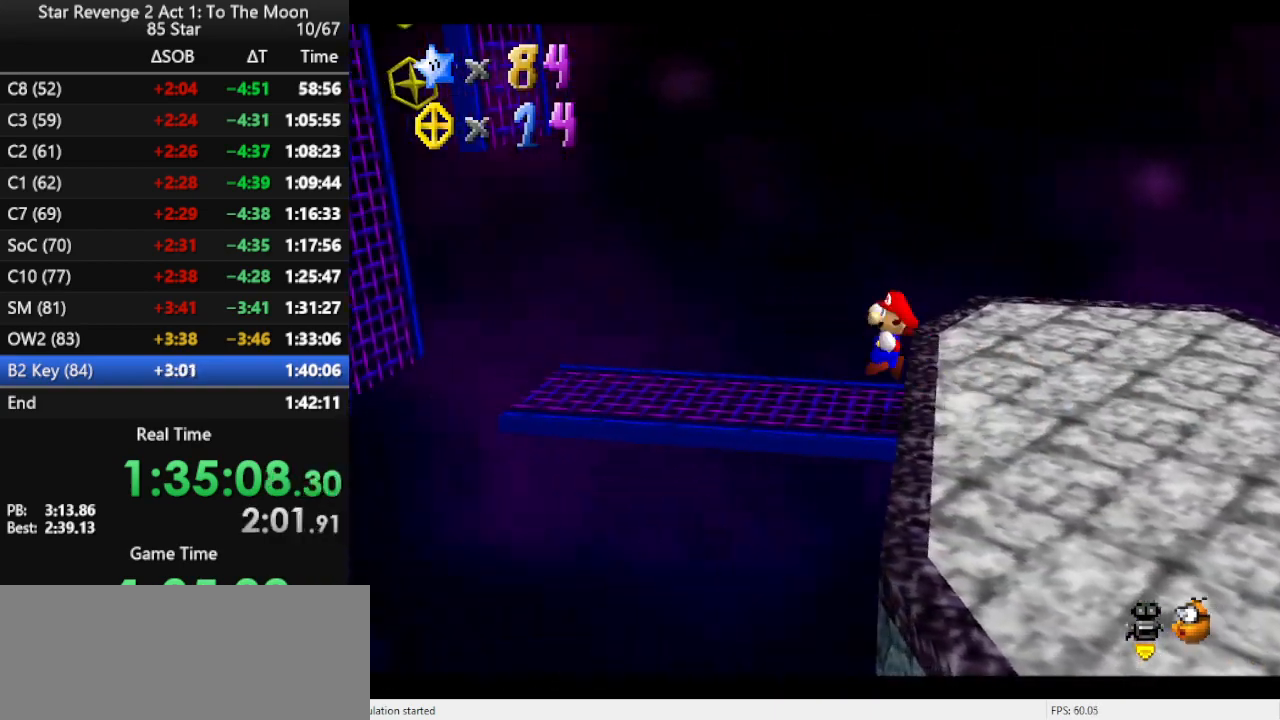
{"buttons": ["A"], "left_stick": "left", "events": []}